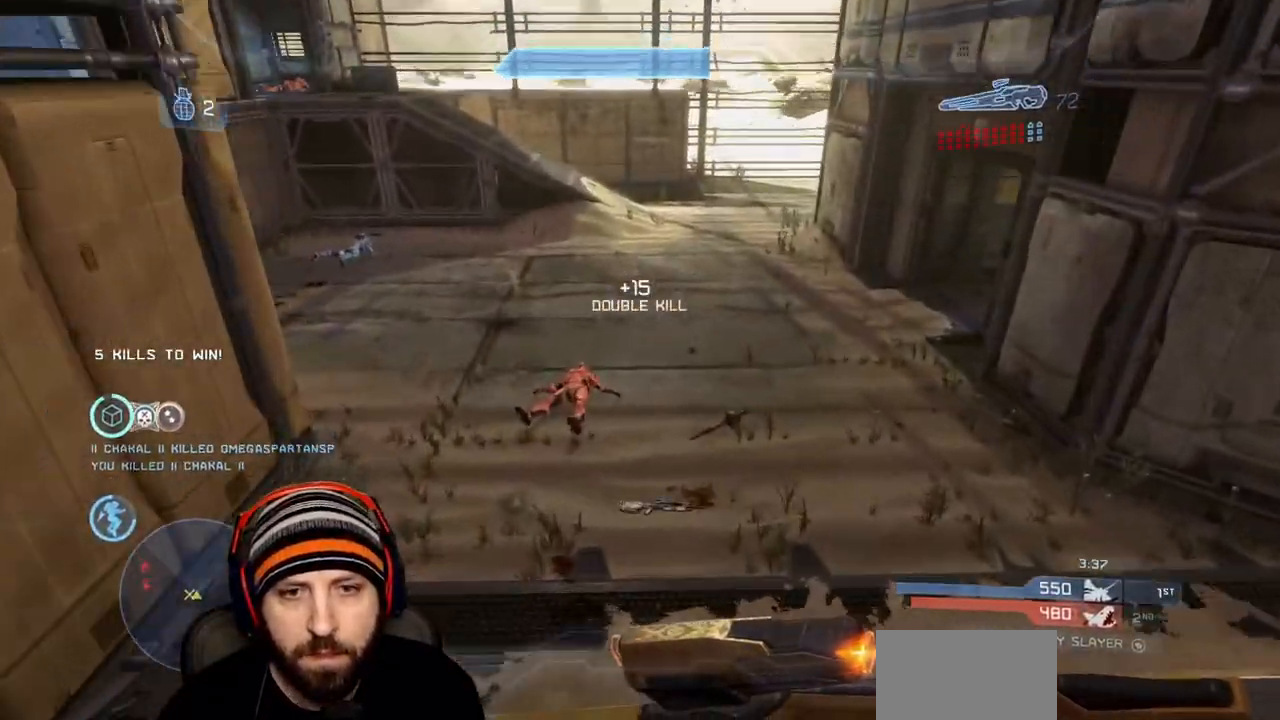
Gameplay with a controller (Xbox layout); each line is a JSON object with the inputs held at the frame after it. "events" lists button and stick changes between this image and that frame as [ms after this image, input, new state], when the widget could be followed in between.
{"buttons": [], "left_stick": "up-right", "right_stick": "center", "events": [[17, "Y", "down"], [100, "Y", "up"], [300, "left_stick", "up-right"]]}
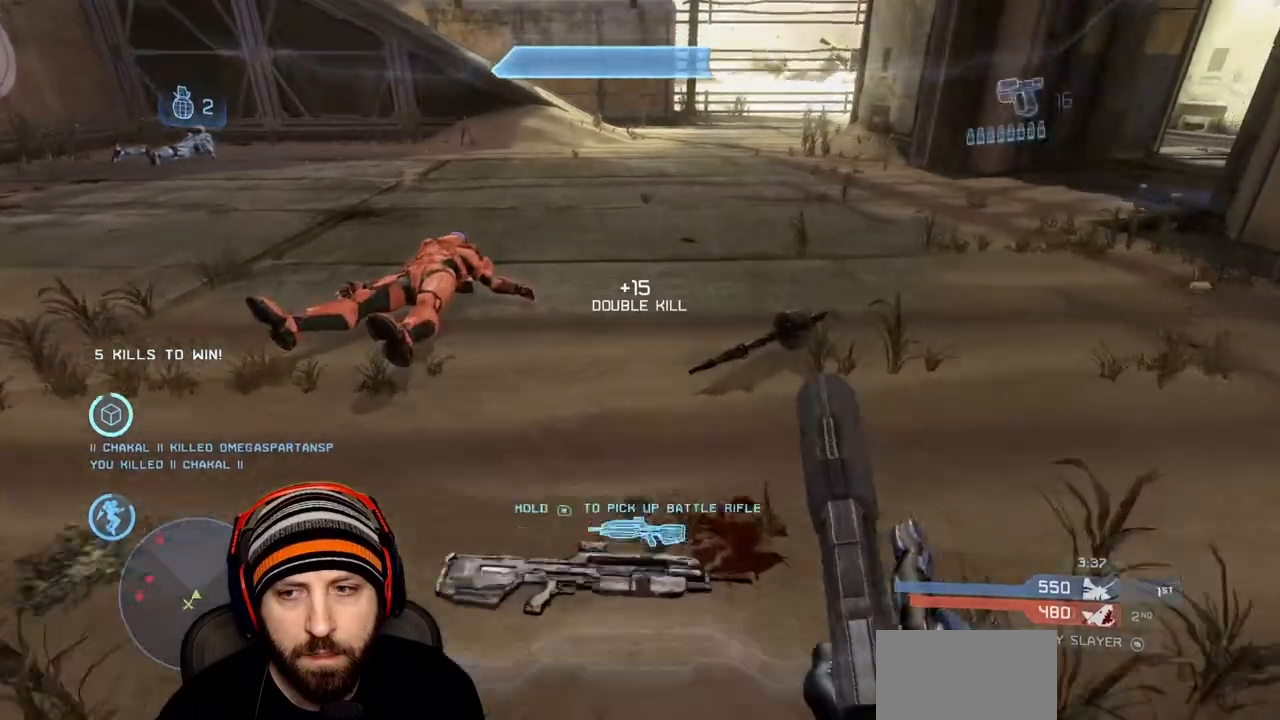
{"buttons": ["R1"], "left_stick": "left", "right_stick": "up-left", "events": [[167, "right_stick", "left"], [200, "R1", "down"], [233, "left_stick", "down-right"], [283, "left_stick", "down-left"], [383, "left_stick", "left"], [417, "right_stick", "up-left"]]}
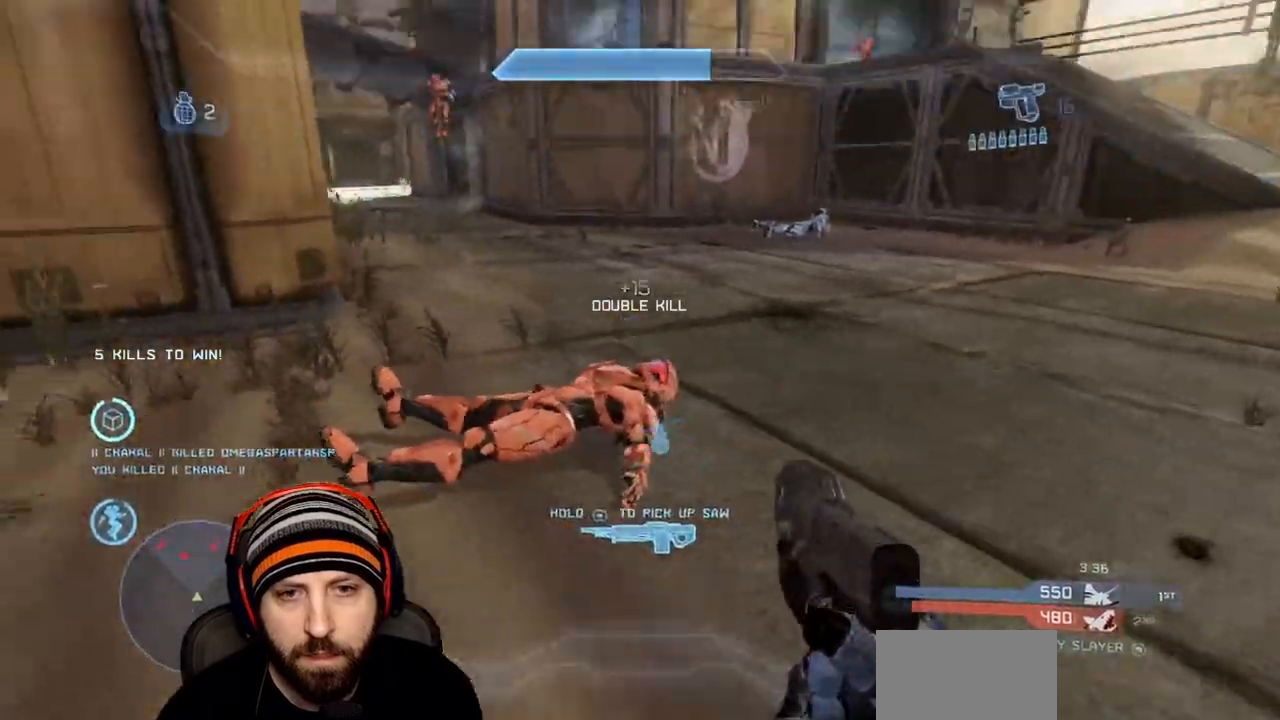
{"buttons": ["L1", "L3"], "left_stick": "up-left", "right_stick": "up", "events": [[133, "R1", "up"], [167, "right_stick", "center"], [300, "A", "down"], [317, "left_stick", "up-left"], [350, "L1", "down"], [350, "L3", "down"], [383, "right_stick", "up"], [433, "A", "up"]]}
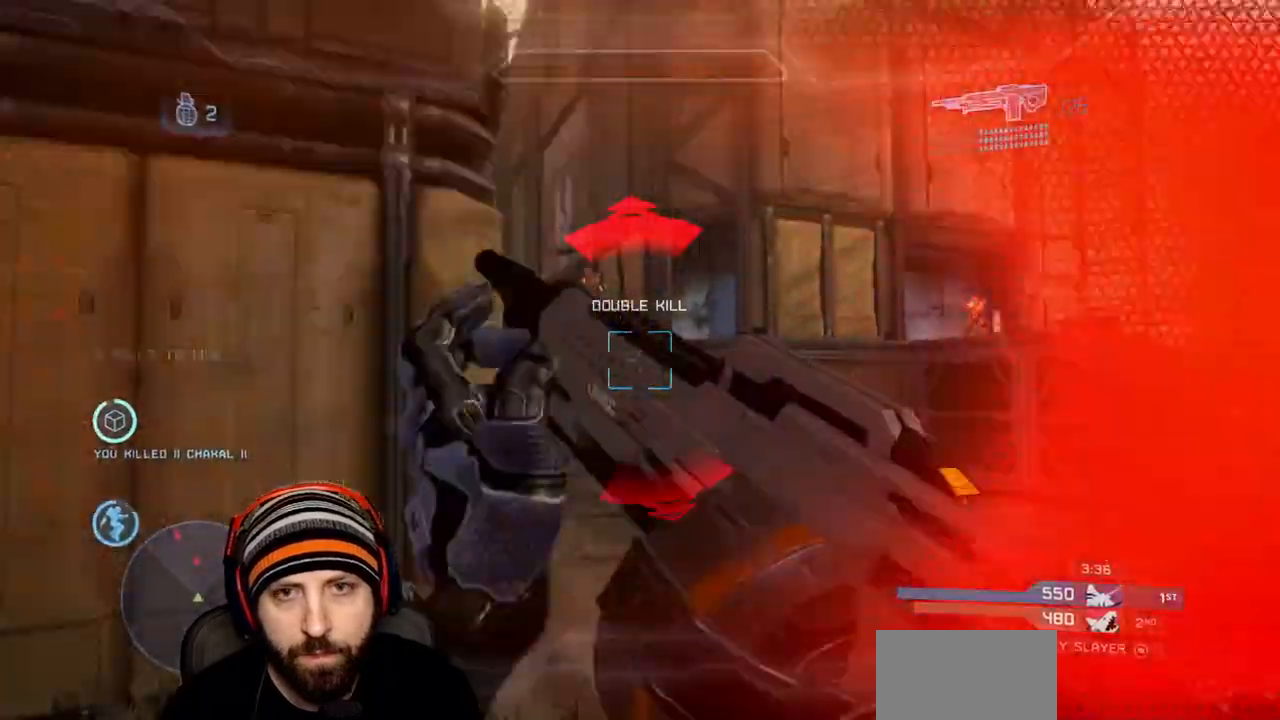
{"buttons": ["L1", "R2", "L3"], "left_stick": "up-left", "right_stick": "up-right", "events": [[83, "R2", "down"], [167, "right_stick", "center"], [483, "right_stick", "up-right"]]}
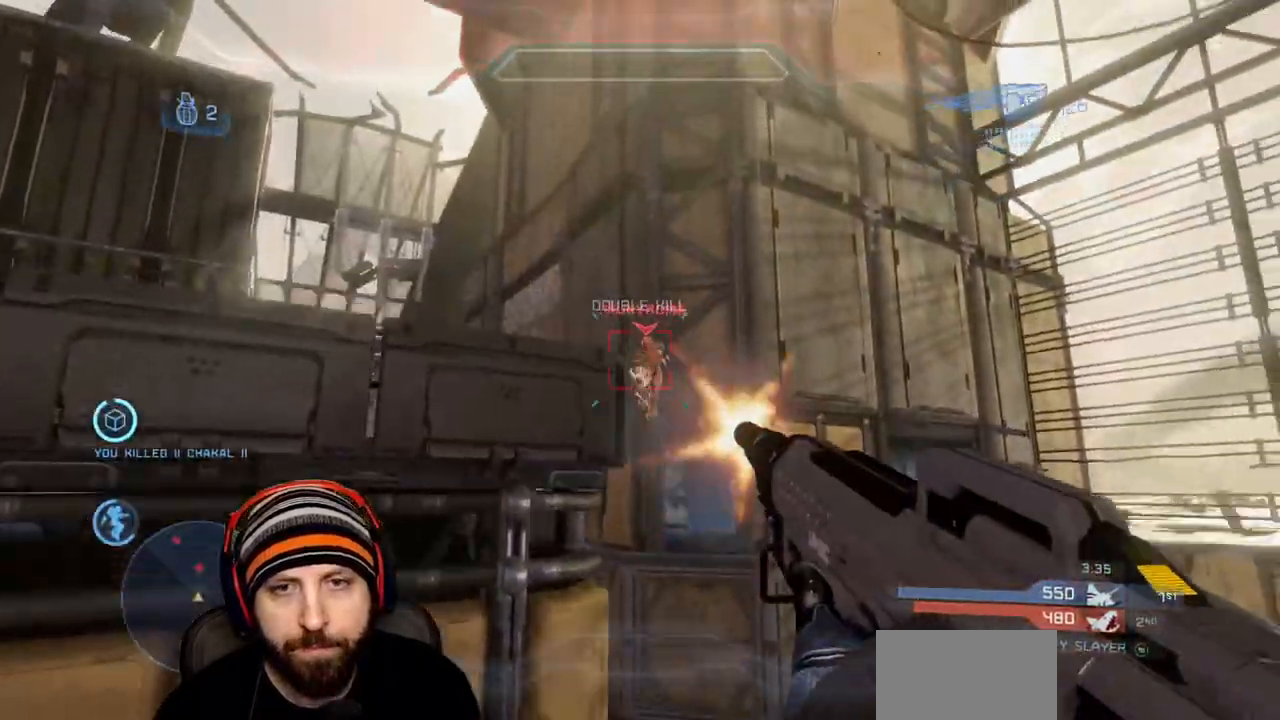
{"buttons": ["L1", "R2", "L3"], "left_stick": "up-left", "right_stick": "right", "events": [[250, "right_stick", "right"]]}
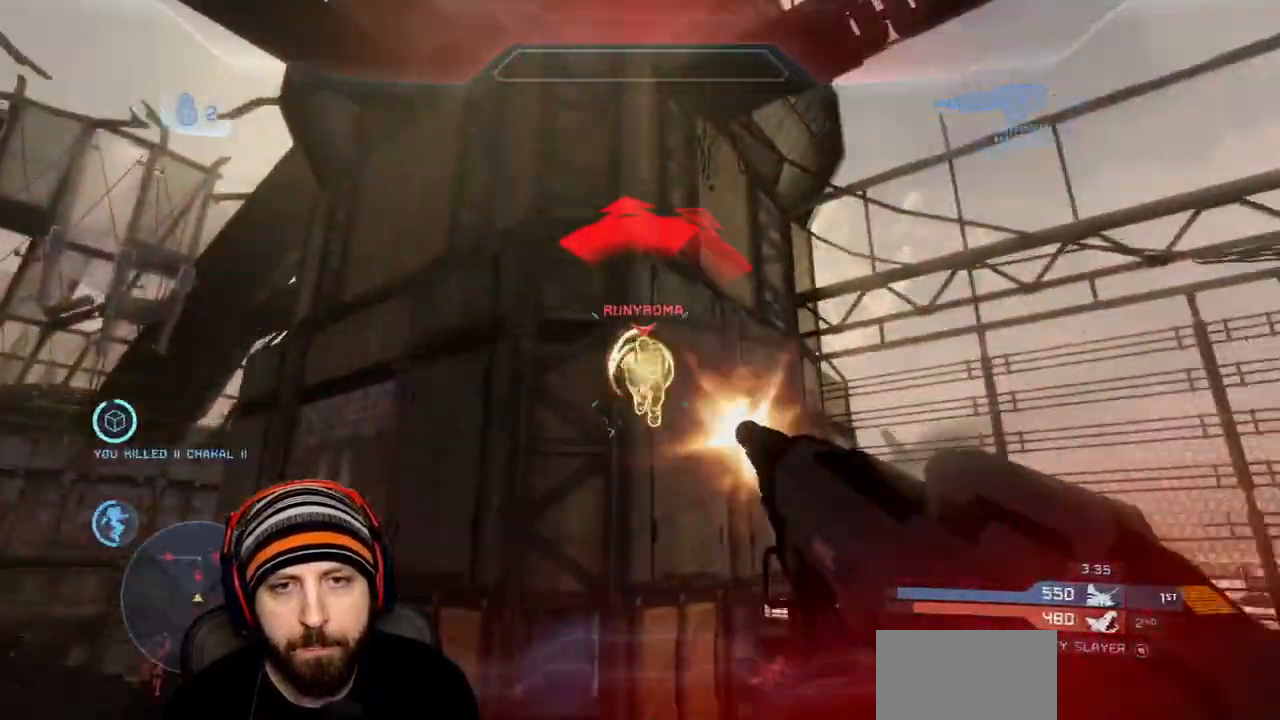
{"buttons": ["L1", "R2"], "left_stick": "up-left", "right_stick": "center", "events": [[300, "right_stick", "center"], [483, "L3", "up"]]}
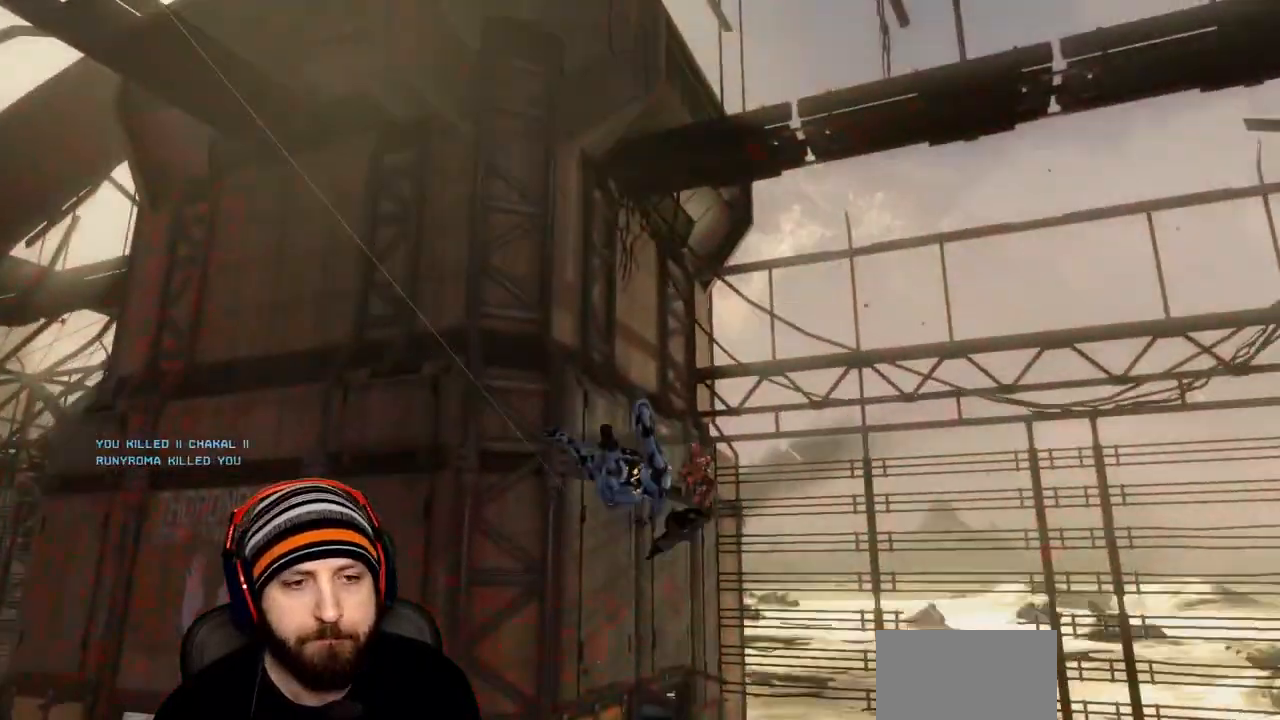
{"buttons": [], "left_stick": "center", "right_stick": "center", "events": [[33, "L1", "up"], [67, "left_stick", "center"], [100, "R2", "up"], [117, "SELECT", "down"], [333, "SELECT", "up"]]}
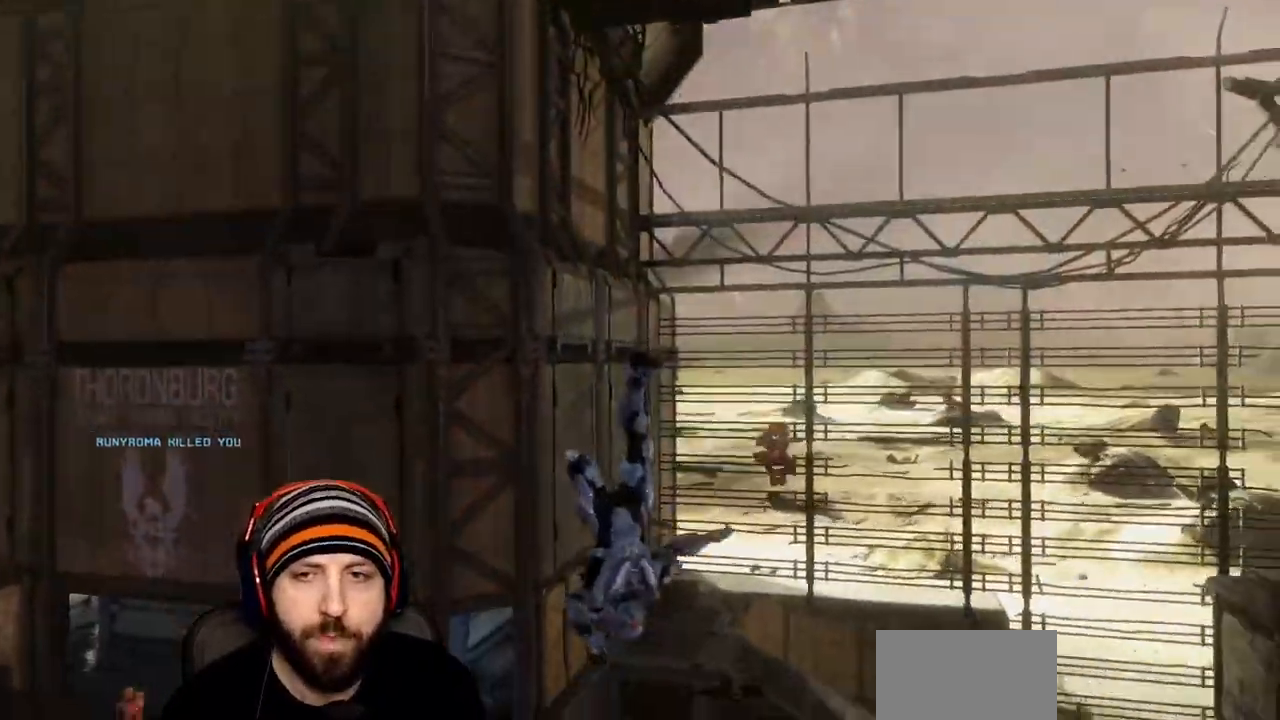
{"buttons": [], "left_stick": "up", "right_stick": "center"}
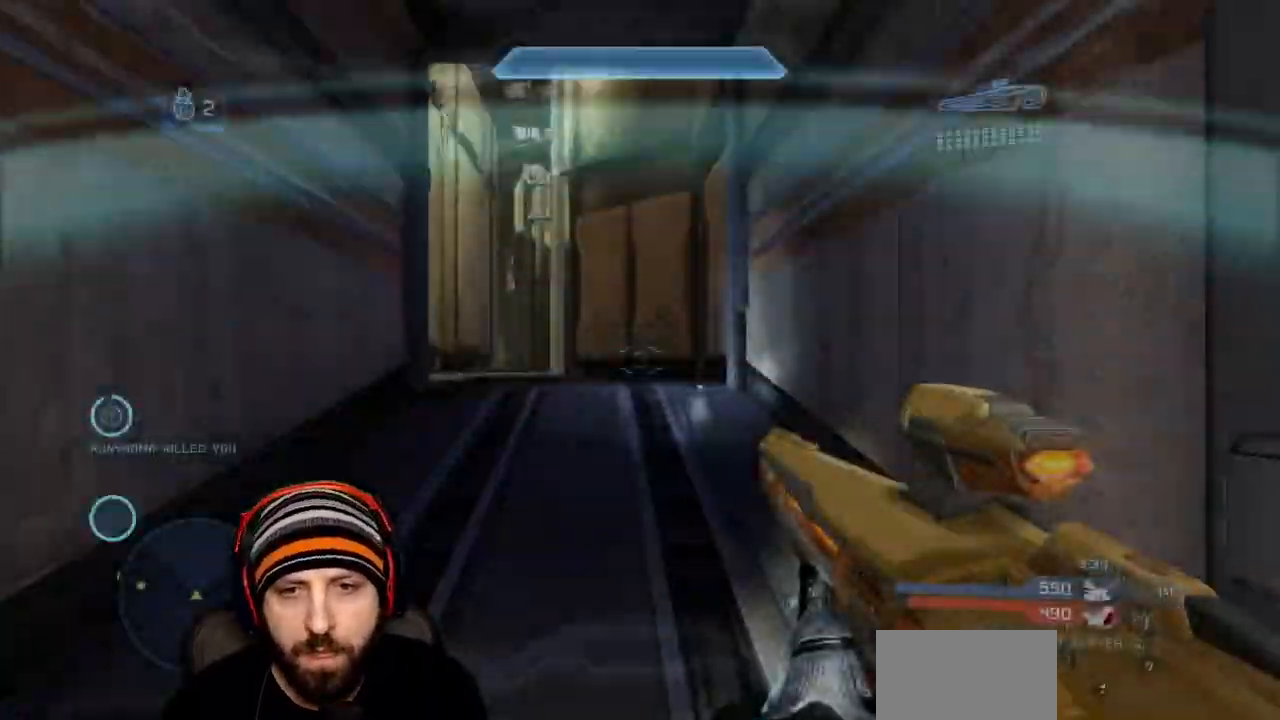
{"buttons": [], "left_stick": "up", "right_stick": "center", "events": [[200, "X", "down"], [333, "X", "up"]]}
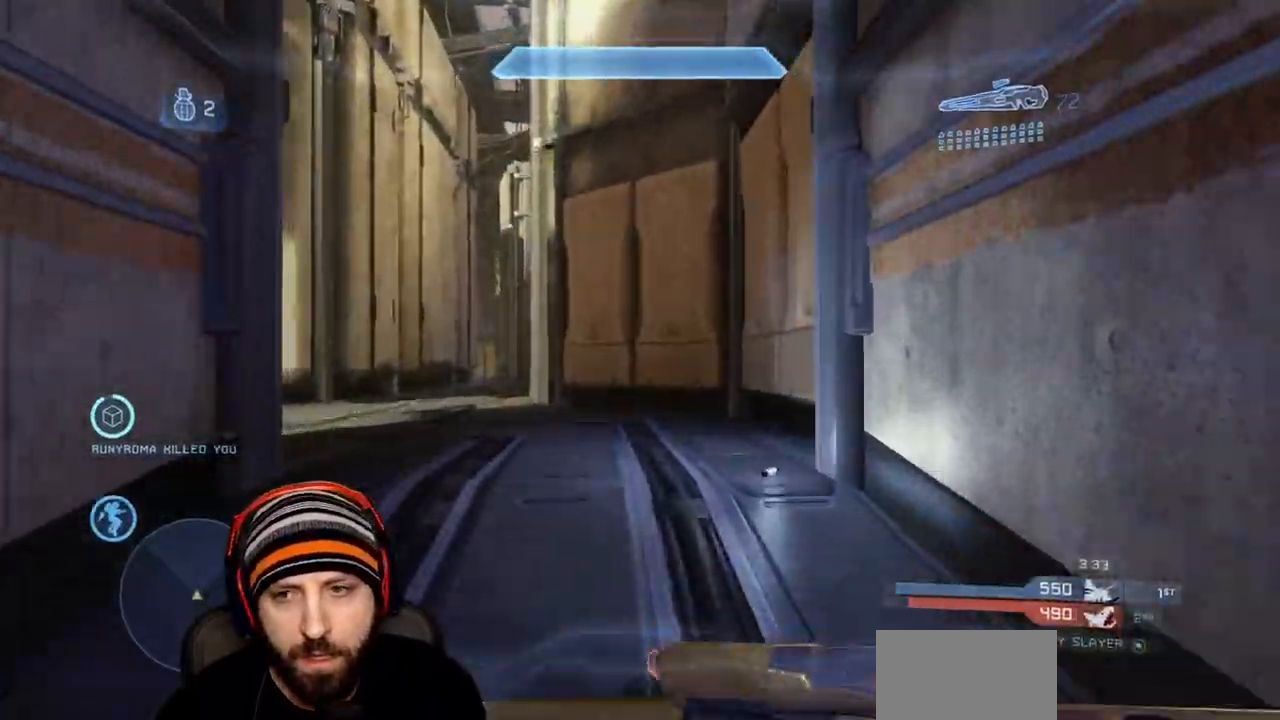
{"buttons": [], "left_stick": "up", "right_stick": "center", "events": [[50, "right_stick", "left"], [150, "right_stick", "center"]]}
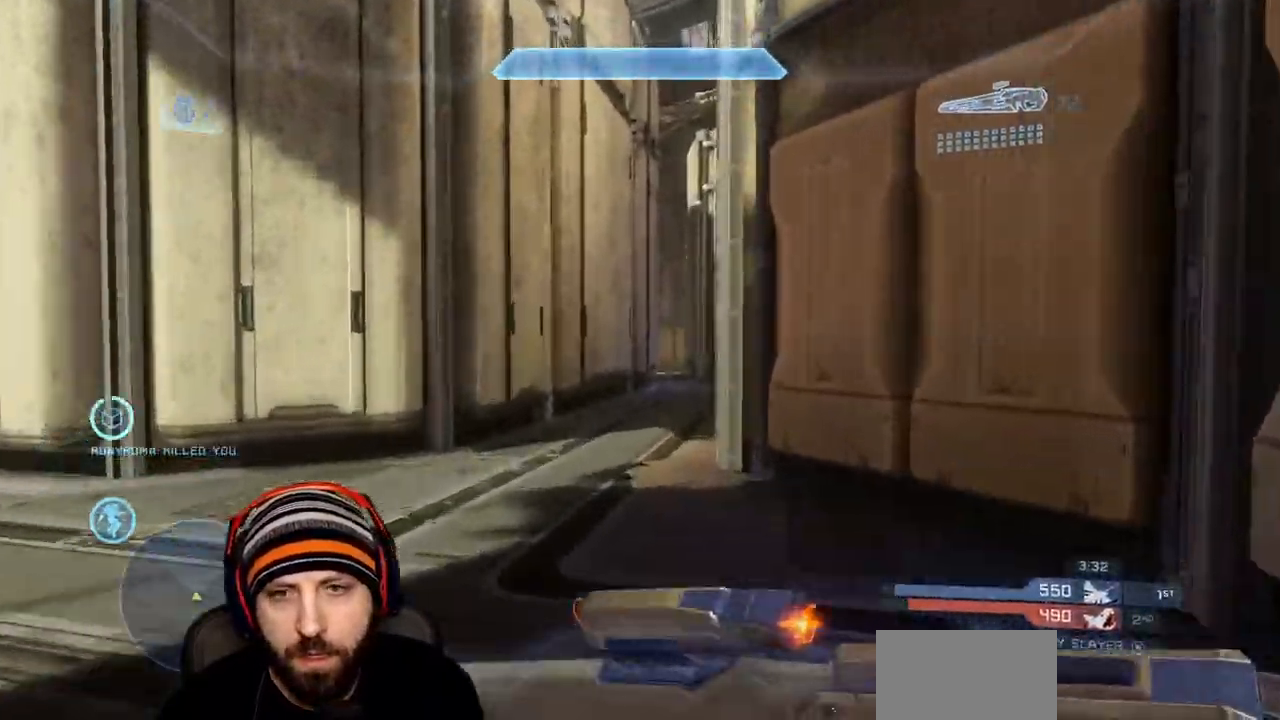
{"buttons": [], "left_stick": "up", "right_stick": "center", "events": []}
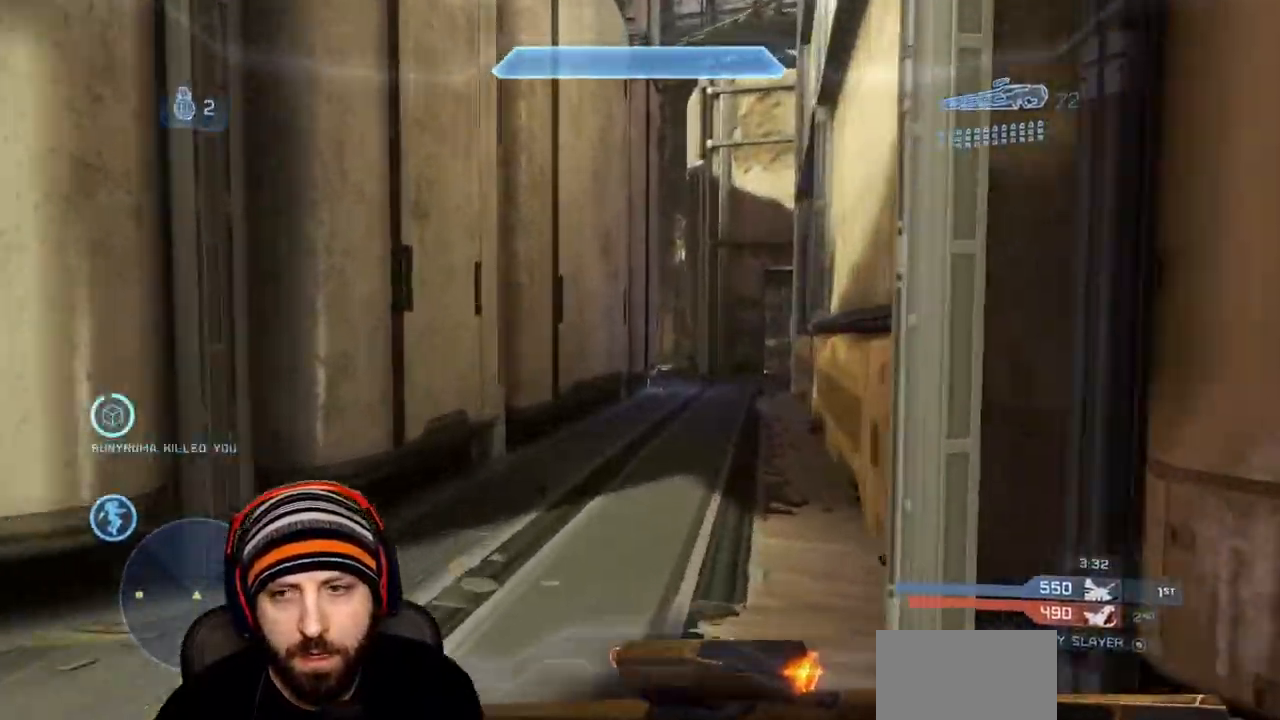
{"buttons": [], "left_stick": "up", "right_stick": "center", "events": []}
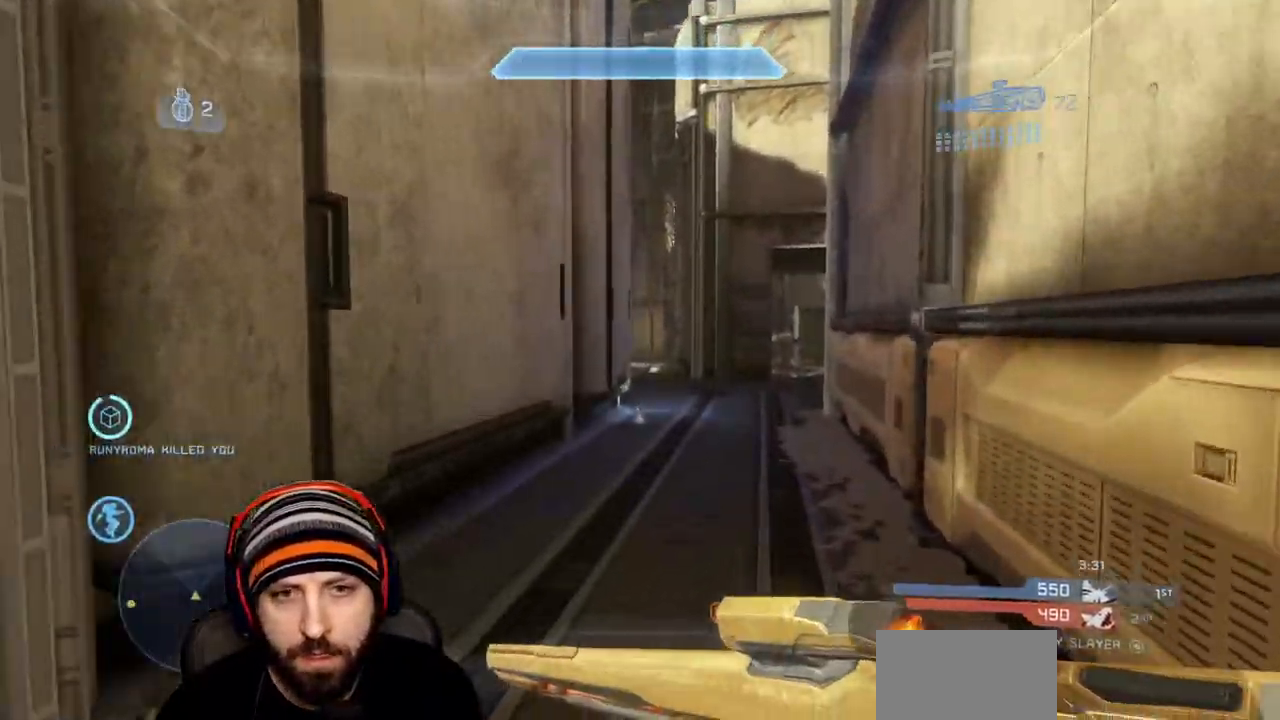
{"buttons": [], "left_stick": "up", "right_stick": "center", "events": [[200, "A", "down"], [367, "A", "up"]]}
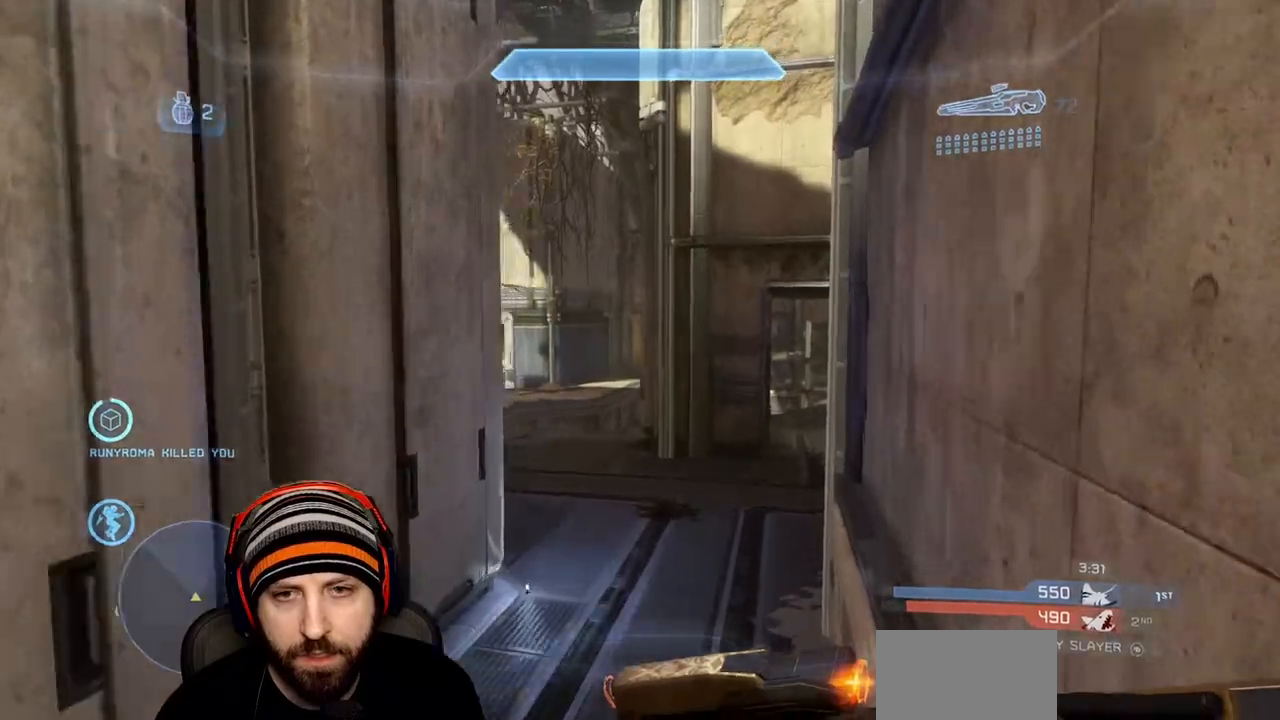
{"buttons": [], "left_stick": "up-right", "right_stick": "left", "events": [[167, "right_stick", "left"], [233, "left_stick", "right"], [367, "left_stick", "up-right"]]}
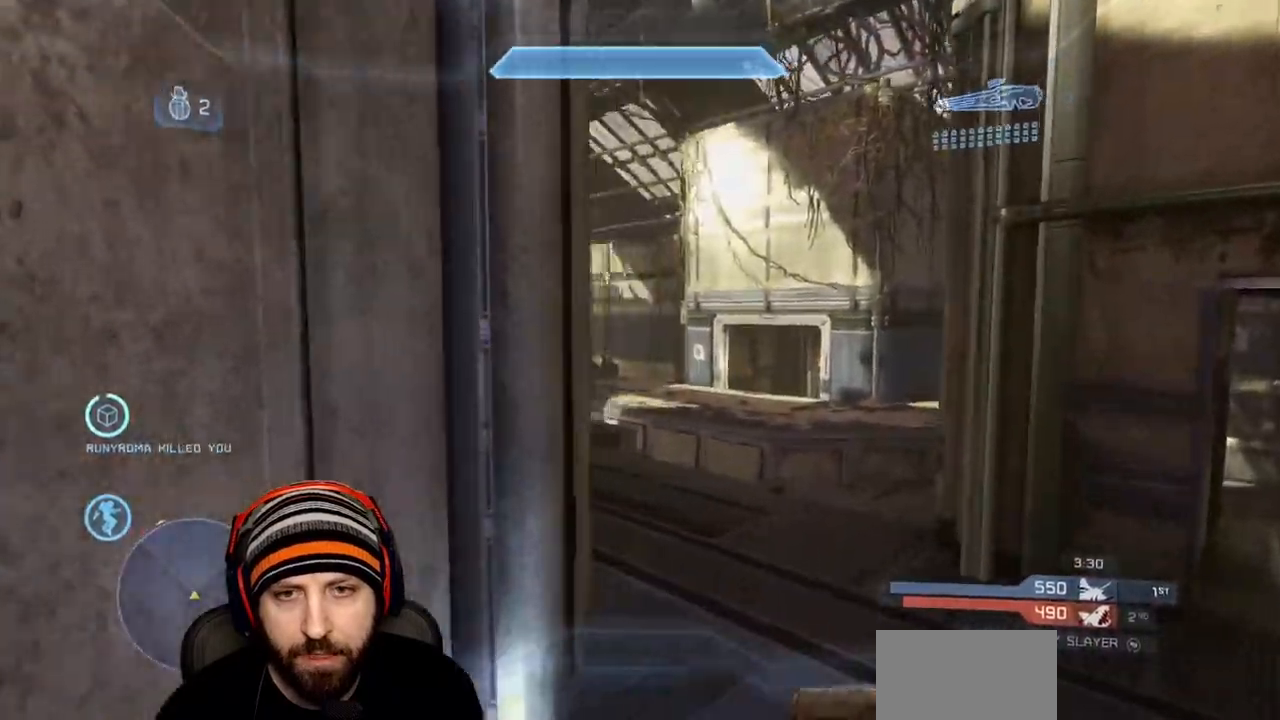
{"buttons": [], "left_stick": "up-right", "right_stick": "left", "events": []}
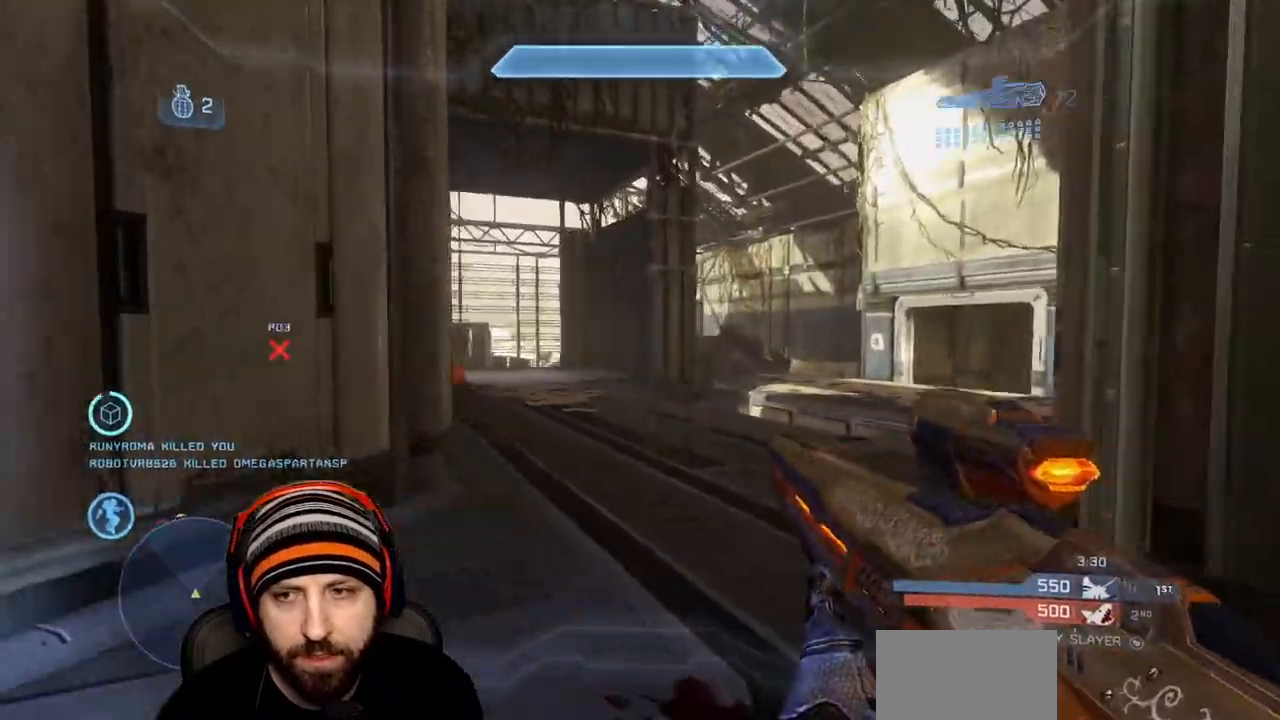
{"buttons": [], "left_stick": "up-right", "right_stick": "left", "events": [[333, "right_stick", "center"], [350, "R3", "down"], [417, "R3", "up"], [417, "right_stick", "left"]]}
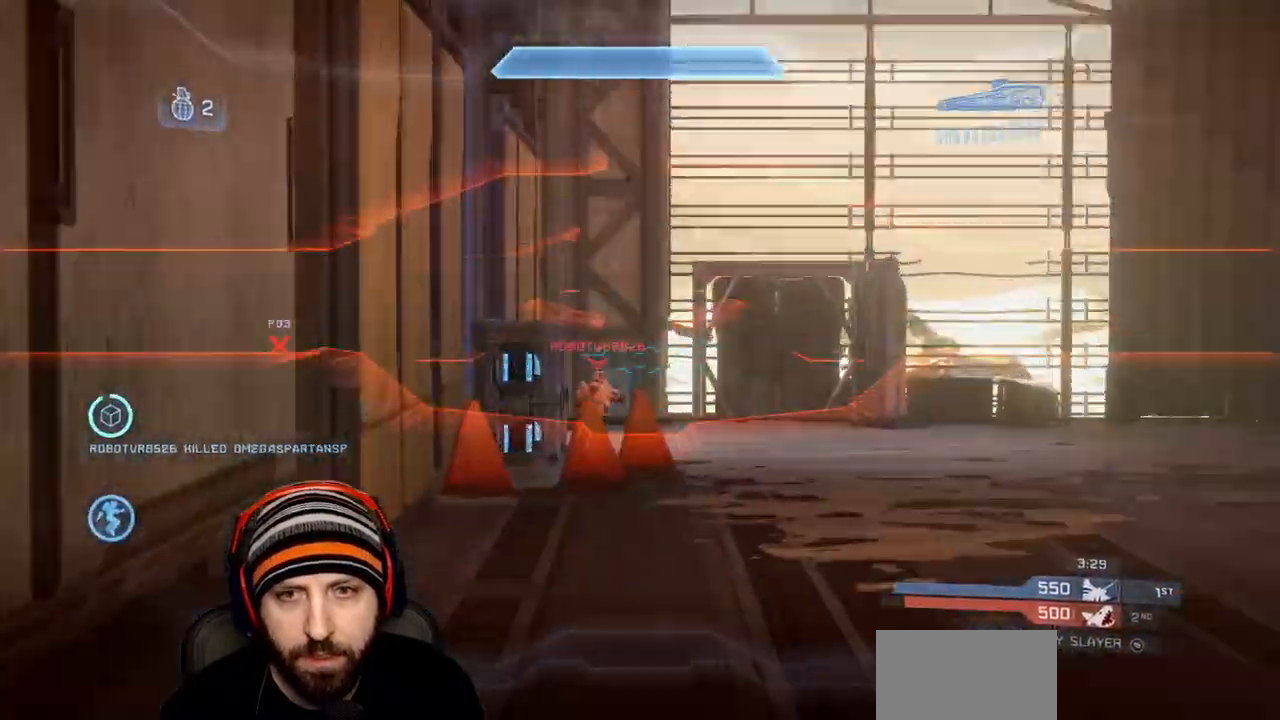
{"buttons": ["R2"], "left_stick": "up-right", "right_stick": "down-right", "events": [[33, "right_stick", "center"], [150, "right_stick", "down-left"], [367, "R2", "down"], [383, "right_stick", "up-right"], [467, "right_stick", "down-right"]]}
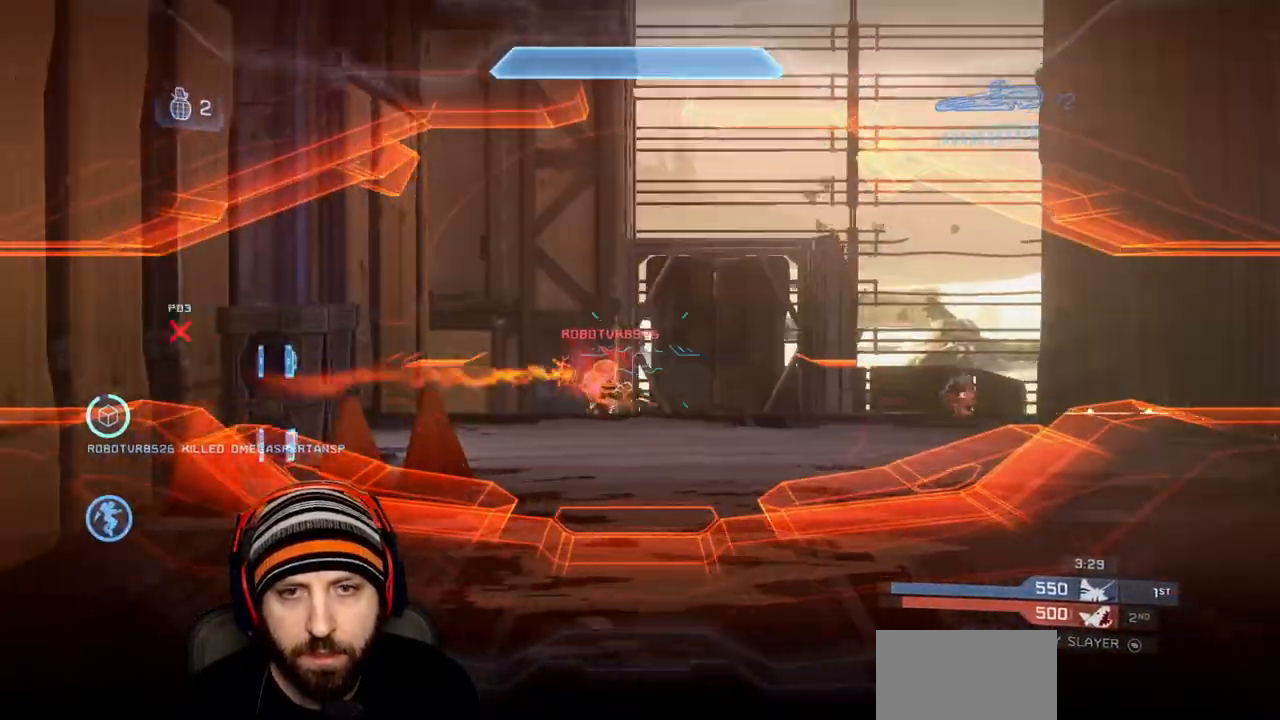
{"buttons": [], "left_stick": "up-right", "right_stick": "left", "events": [[17, "left_stick", "up"], [50, "R2", "up"], [67, "right_stick", "down-left"], [183, "R2", "down"], [183, "right_stick", "center"], [283, "right_stick", "left"], [317, "left_stick", "up-right"], [467, "R2", "up"]]}
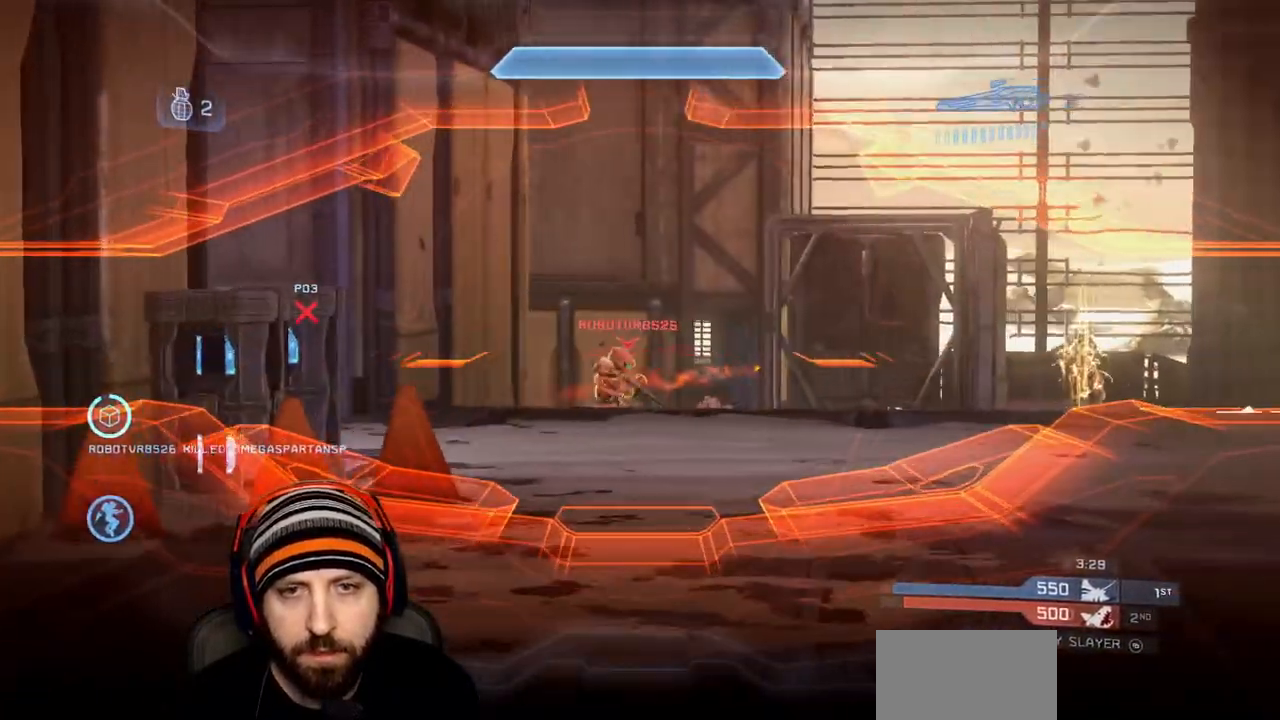
{"buttons": ["R2"], "left_stick": "up-right", "right_stick": "left", "events": [[67, "R2", "down"], [133, "right_stick", "center"], [317, "R2", "up"], [400, "right_stick", "left"], [433, "R2", "down"]]}
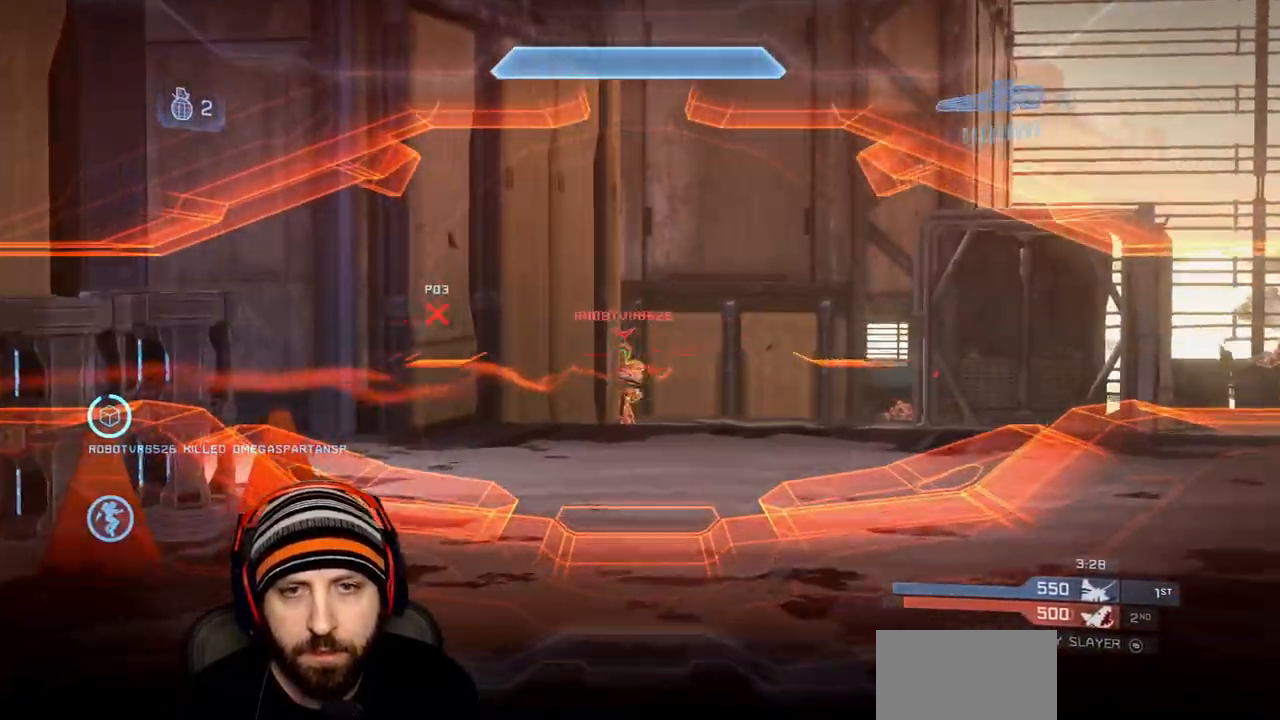
{"buttons": [], "left_stick": "up-right", "right_stick": "center", "events": [[17, "R3", "down"], [33, "right_stick", "center"], [133, "R3", "up"], [150, "L2", "down"], [217, "R2", "up"], [317, "L2", "up"]]}
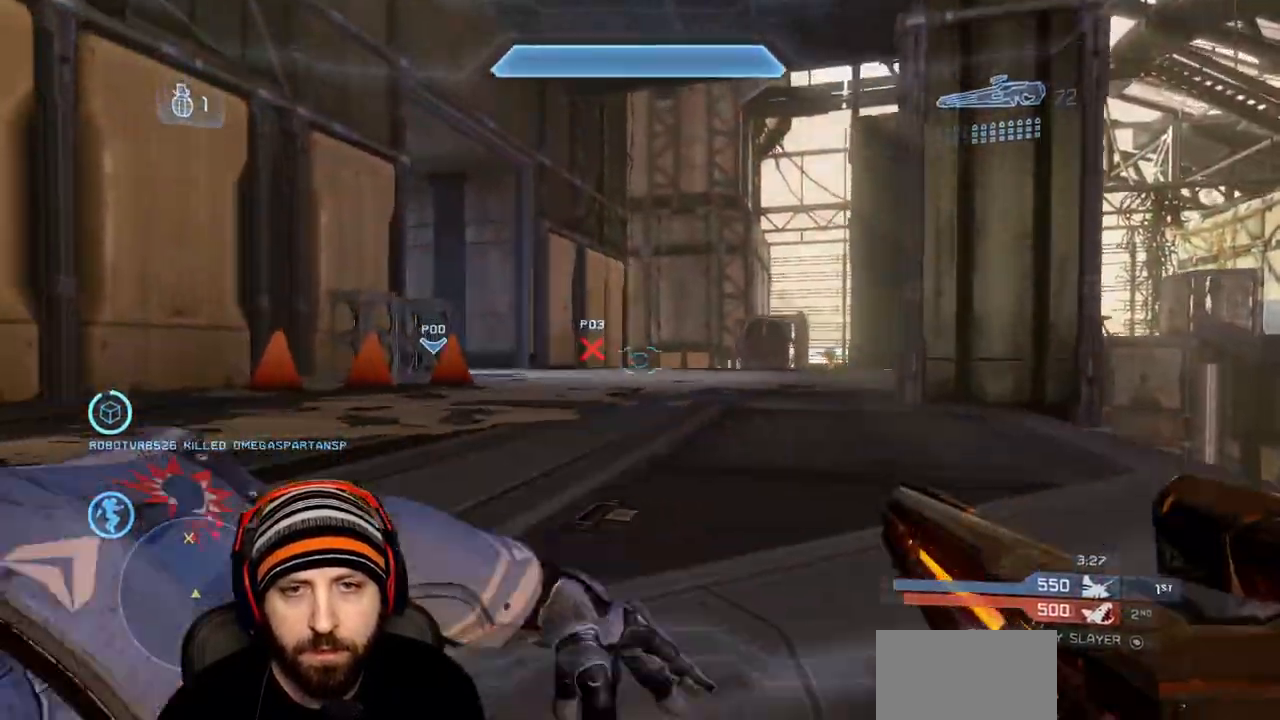
{"buttons": [], "left_stick": "right", "right_stick": "up", "events": [[17, "left_stick", "right"], [33, "right_stick", "right"], [250, "right_stick", "center"], [433, "right_stick", "up"]]}
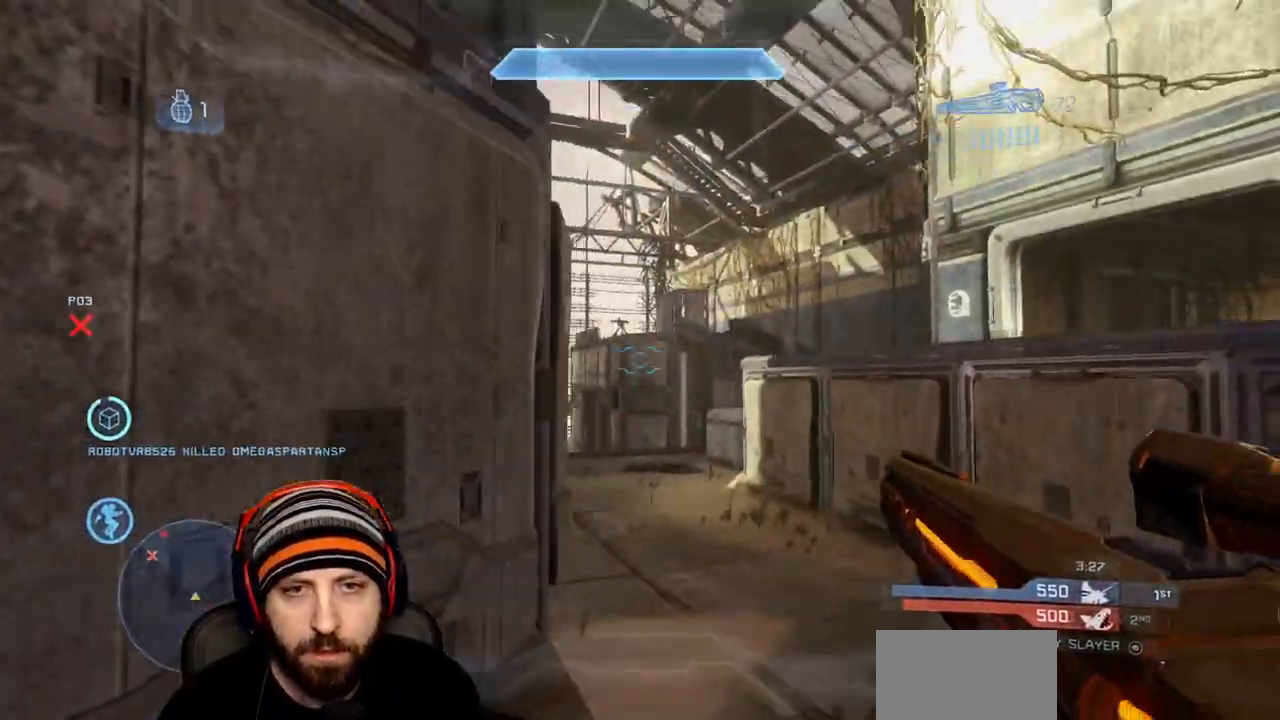
{"buttons": [], "left_stick": "right", "right_stick": "up-left", "events": [[100, "right_stick", "center"], [317, "right_stick", "down-left"], [467, "right_stick", "up-left"]]}
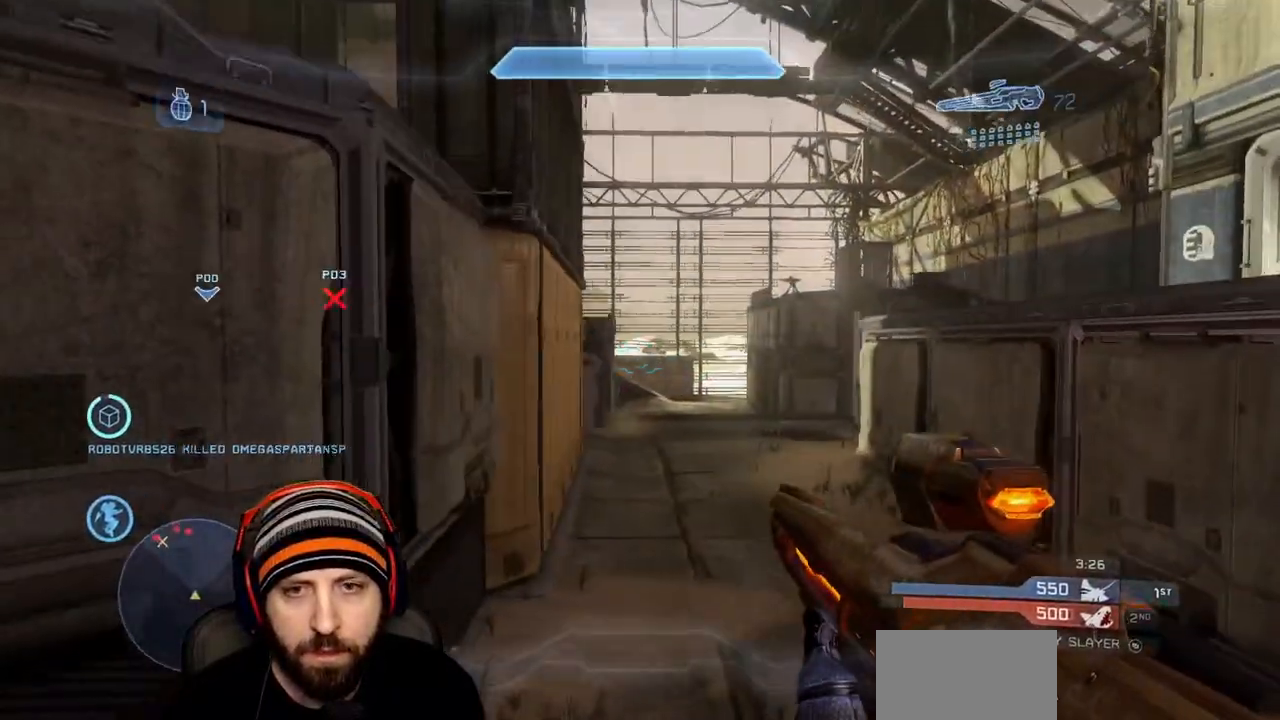
{"buttons": ["R2"], "left_stick": "right", "right_stick": "up-left", "events": [[17, "left_stick", "down-right"], [167, "left_stick", "right"], [267, "right_stick", "left"], [367, "right_stick", "up-left"], [433, "R2", "down"]]}
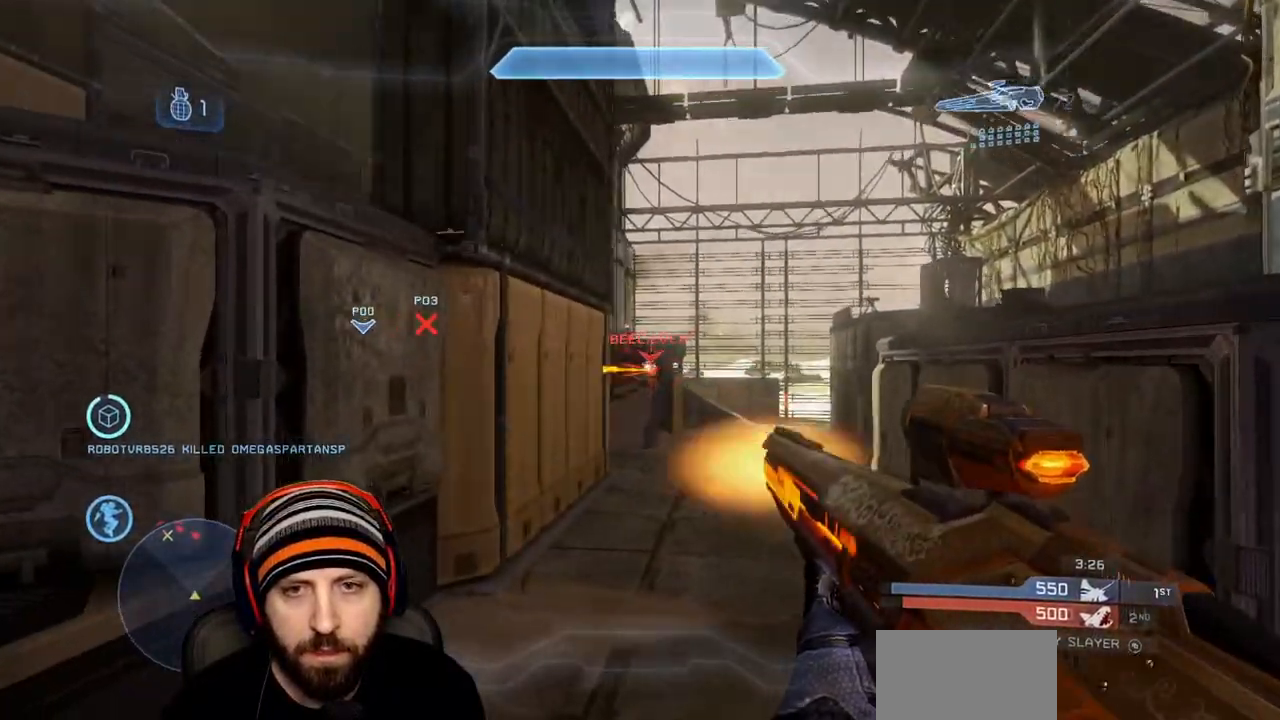
{"buttons": [], "left_stick": "right", "right_stick": "down", "events": [[17, "right_stick", "center"], [83, "right_stick", "down"], [117, "R2", "up"], [217, "A", "down"], [233, "R2", "down"], [250, "R3", "down"], [267, "L1", "down"], [317, "A", "up"], [350, "R3", "up"], [450, "R2", "up"], [500, "L1", "up"]]}
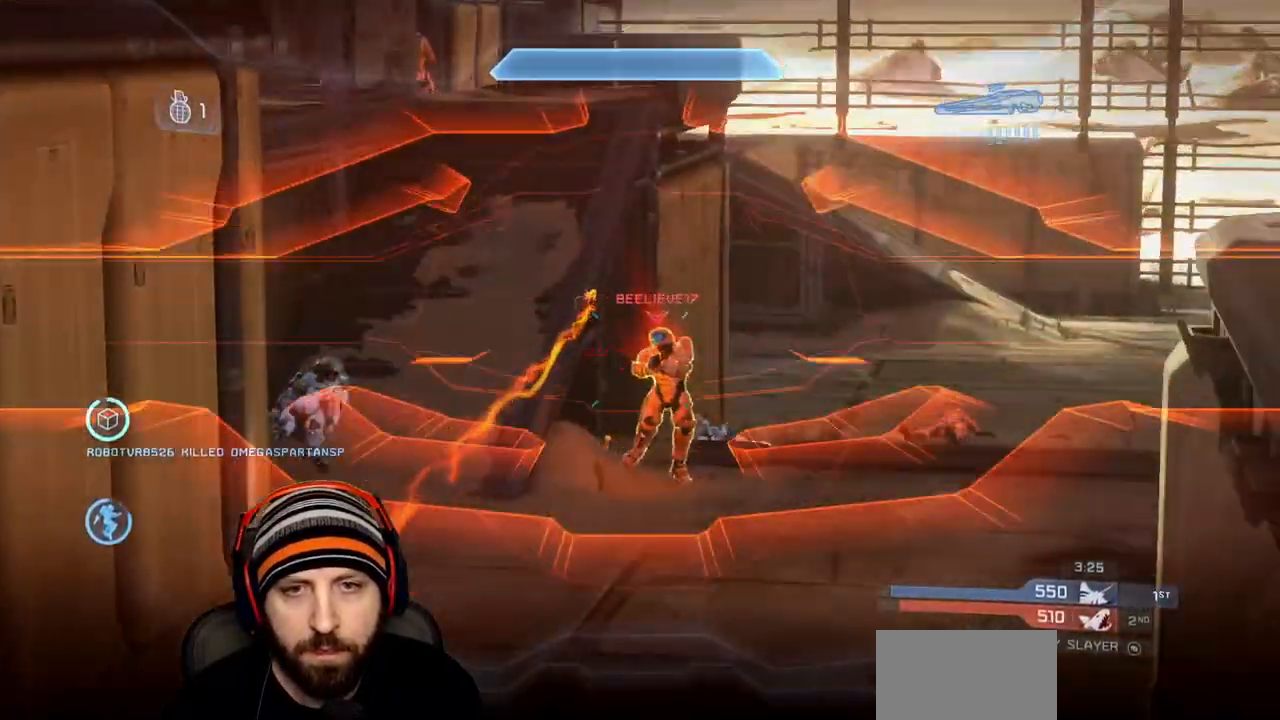
{"buttons": ["R2"], "left_stick": "up-left", "right_stick": "center", "events": [[50, "left_stick", "up-right"], [100, "R2", "down"], [100, "right_stick", "center"], [150, "R3", "down"], [150, "right_stick", "right"], [250, "left_stick", "up"], [267, "R3", "up"], [267, "right_stick", "center"], [367, "R2", "up"], [367, "left_stick", "up-left"], [483, "R2", "down"]]}
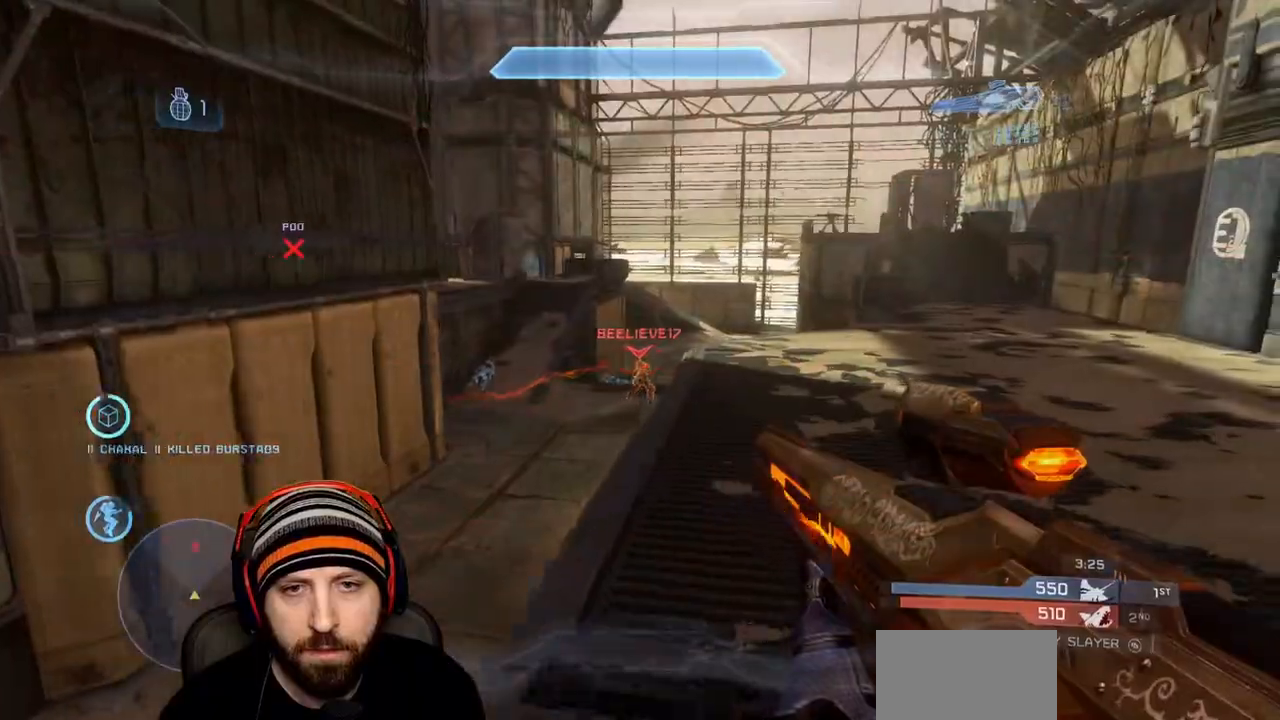
{"buttons": [], "left_stick": "up-left", "right_stick": "up", "events": [[50, "right_stick", "up-left"], [200, "R2", "up"], [217, "right_stick", "right"], [233, "L2", "down"], [250, "left_stick", "up"], [300, "right_stick", "down"], [333, "Y", "down"], [367, "L2", "up"], [367, "left_stick", "up-left"], [383, "Y", "up"], [417, "right_stick", "up"]]}
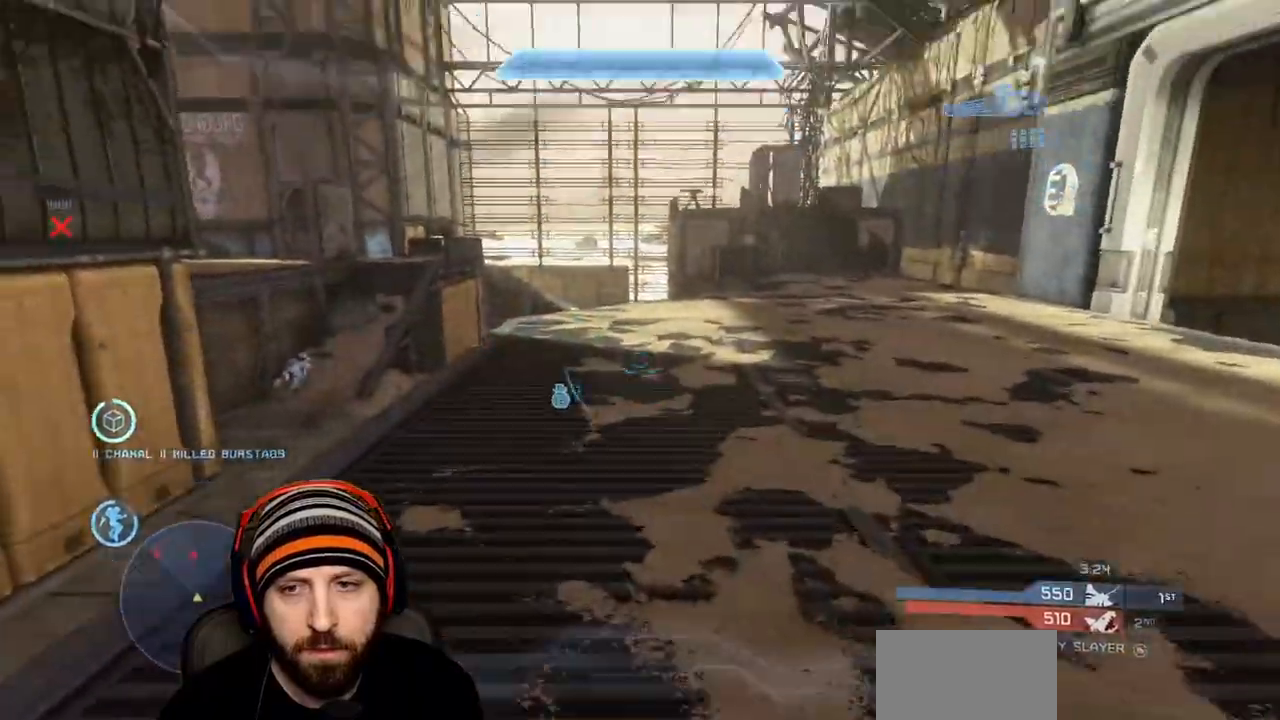
{"buttons": ["L1", "L3"], "left_stick": "up-left", "right_stick": "down-right", "events": [[67, "right_stick", "center"], [267, "A", "down"], [367, "L1", "down"], [383, "A", "up"], [400, "right_stick", "down-right"], [433, "L3", "down"]]}
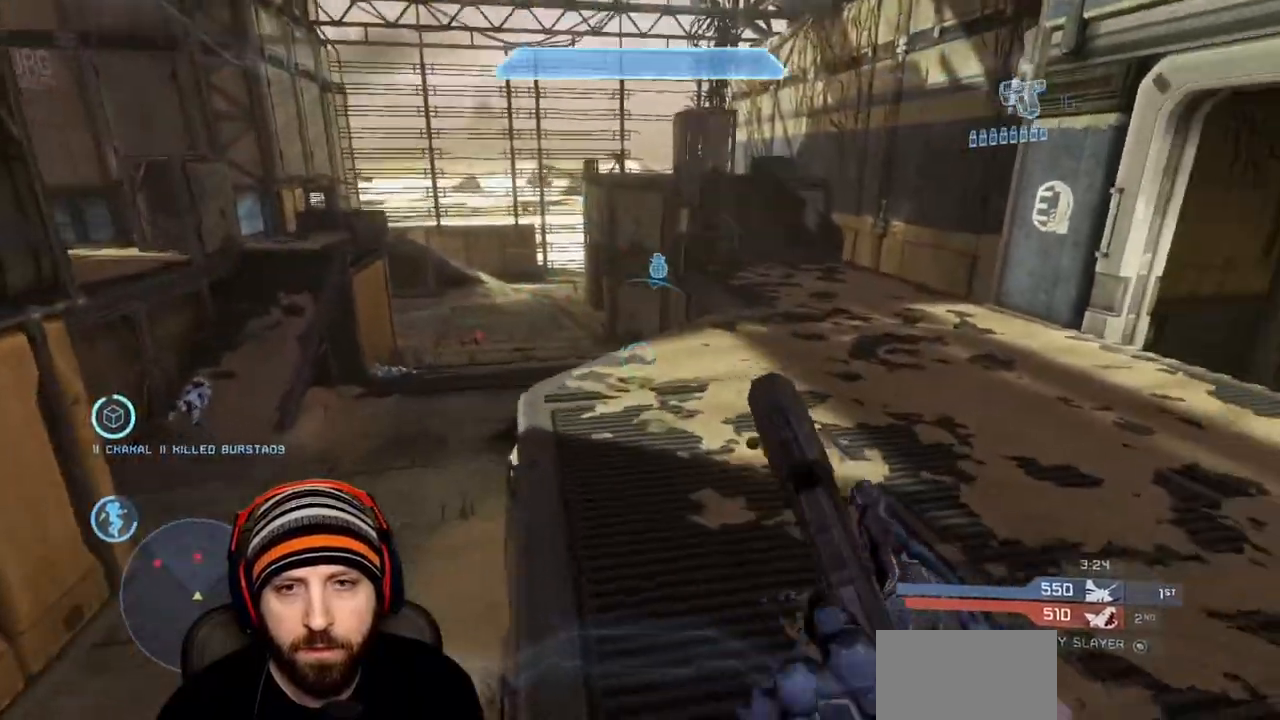
{"buttons": ["L1", "L3"], "left_stick": "down-left", "right_stick": "down-right", "events": [[50, "right_stick", "center"], [100, "left_stick", "down-left"], [250, "right_stick", "down-right"]]}
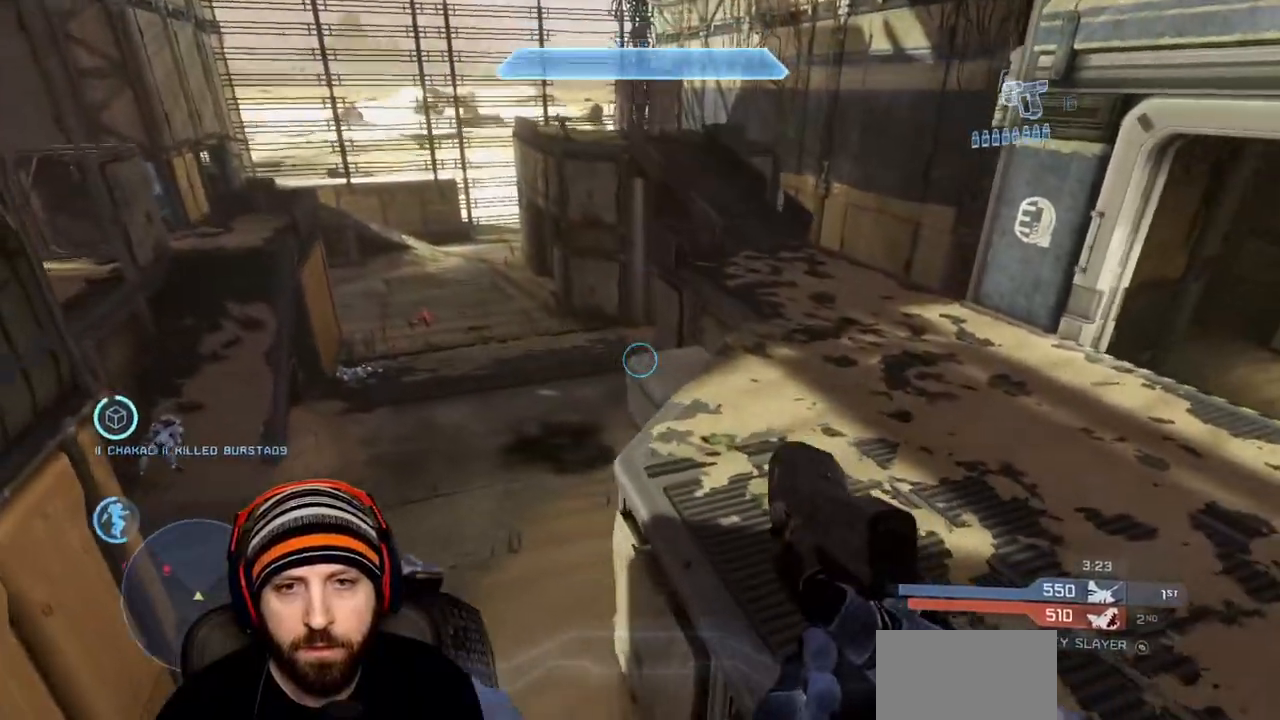
{"buttons": [], "left_stick": "down", "right_stick": "center", "events": [[200, "left_stick", "down"], [300, "L3", "up"], [400, "right_stick", "center"], [433, "L1", "up"]]}
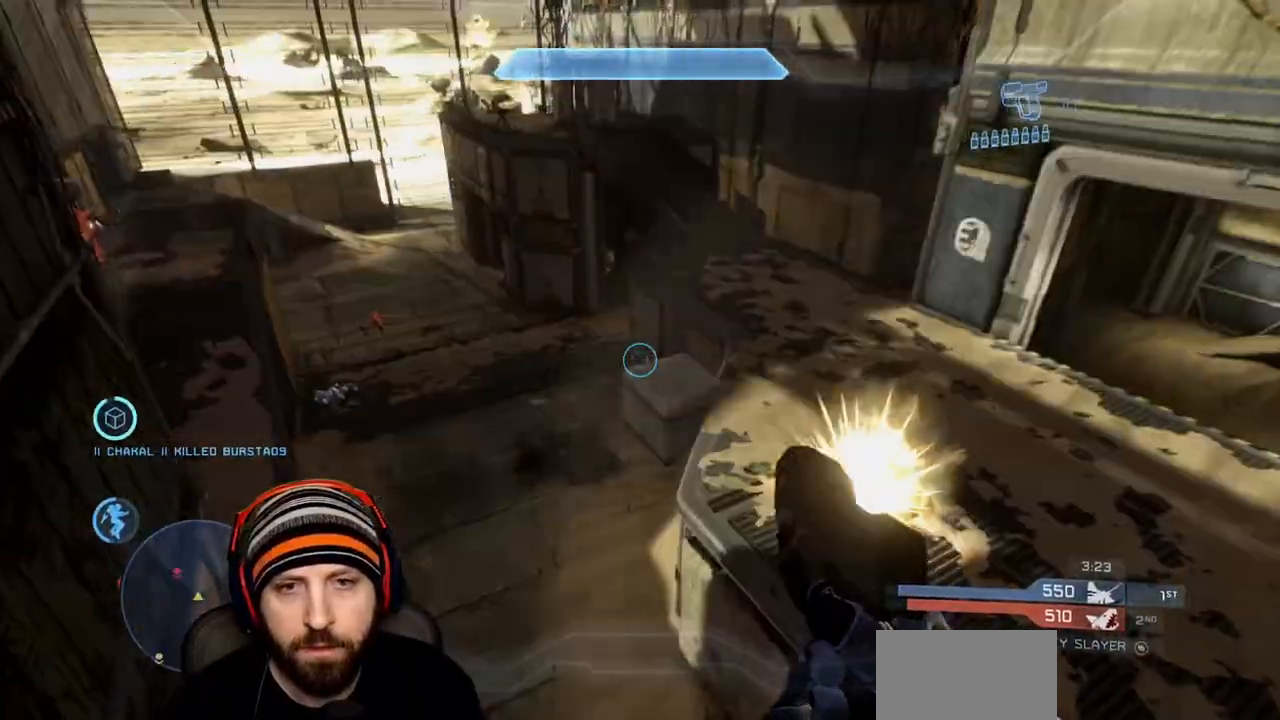
{"buttons": [], "left_stick": "down", "right_stick": "up-right", "events": [[33, "Y", "down"], [100, "Y", "up"], [233, "right_stick", "left"], [383, "left_stick", "down-left"], [383, "right_stick", "up-right"], [483, "left_stick", "down"]]}
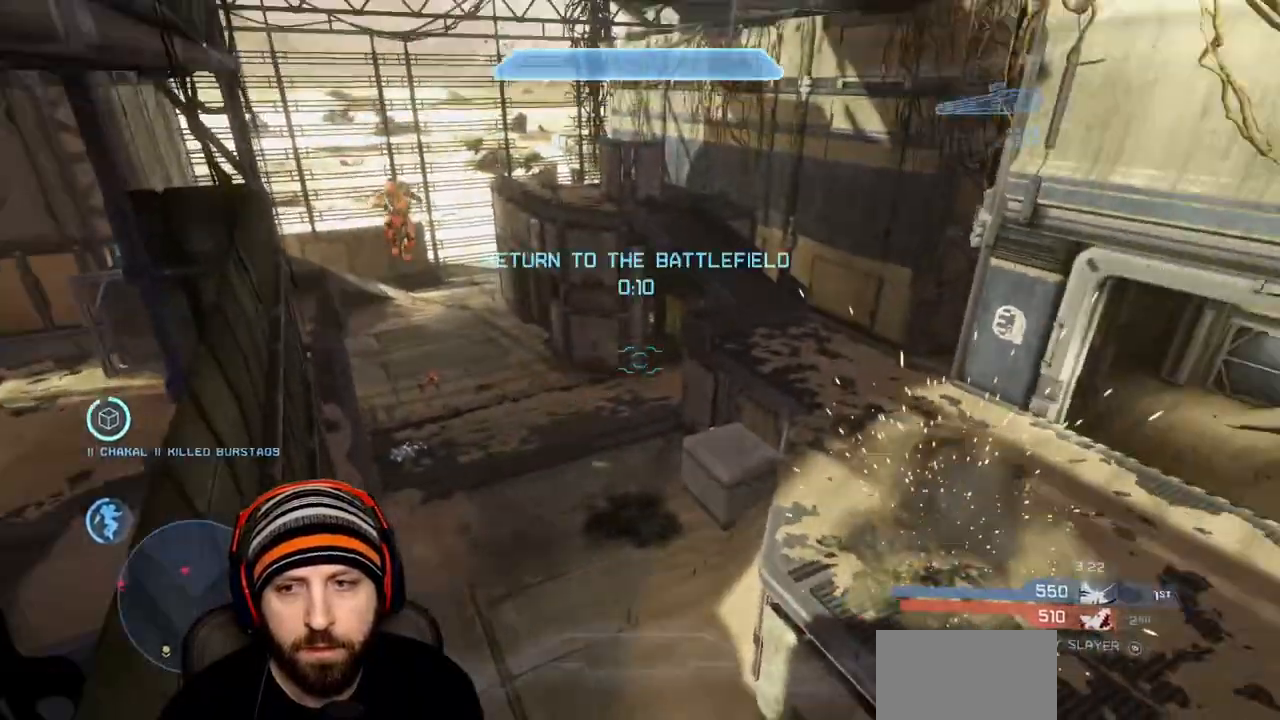
{"buttons": [], "left_stick": "down", "right_stick": "up", "events": [[33, "right_stick", "up-left"], [250, "right_stick", "up"]]}